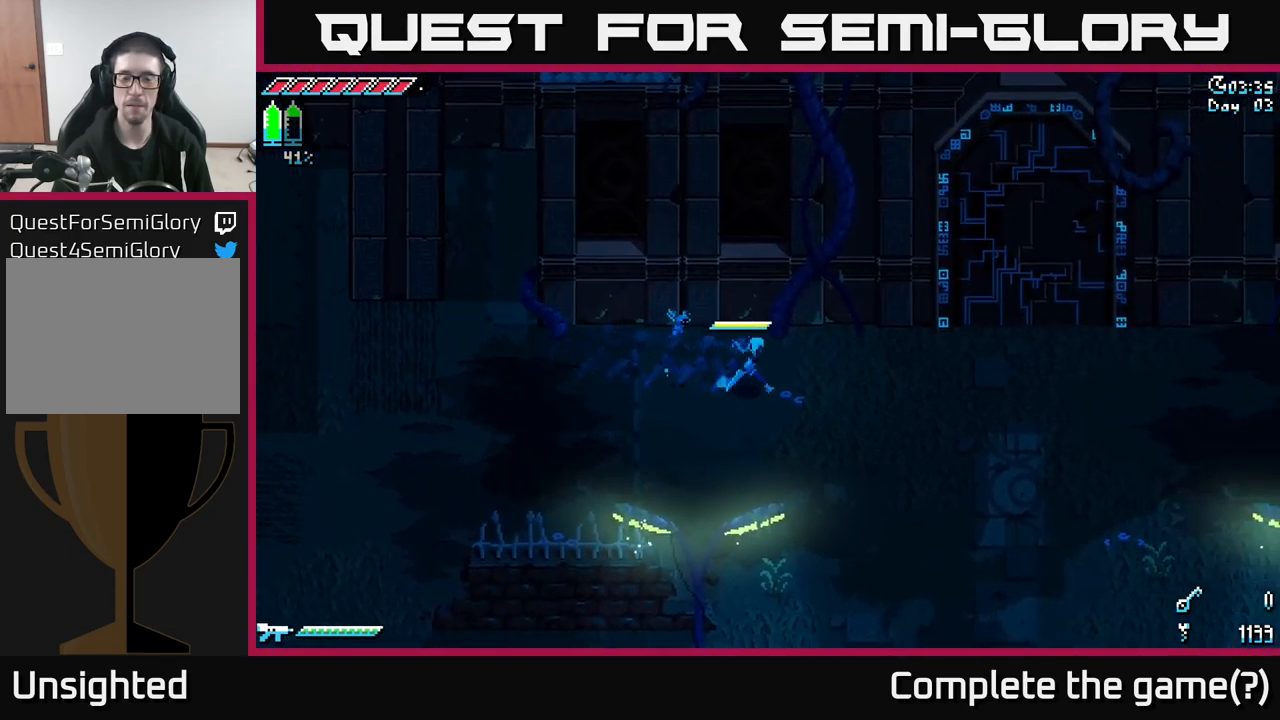
Gameplay with a controller (Xbox layout); each line is a JSON object with the inputs held at the frame after it. "events" lists button and stick changes between this image and that frame as [ms after this image, input, new state], when the widget could be followed in between.
{"buttons": ["X"], "left_stick": "right", "right_stick": "center", "events": []}
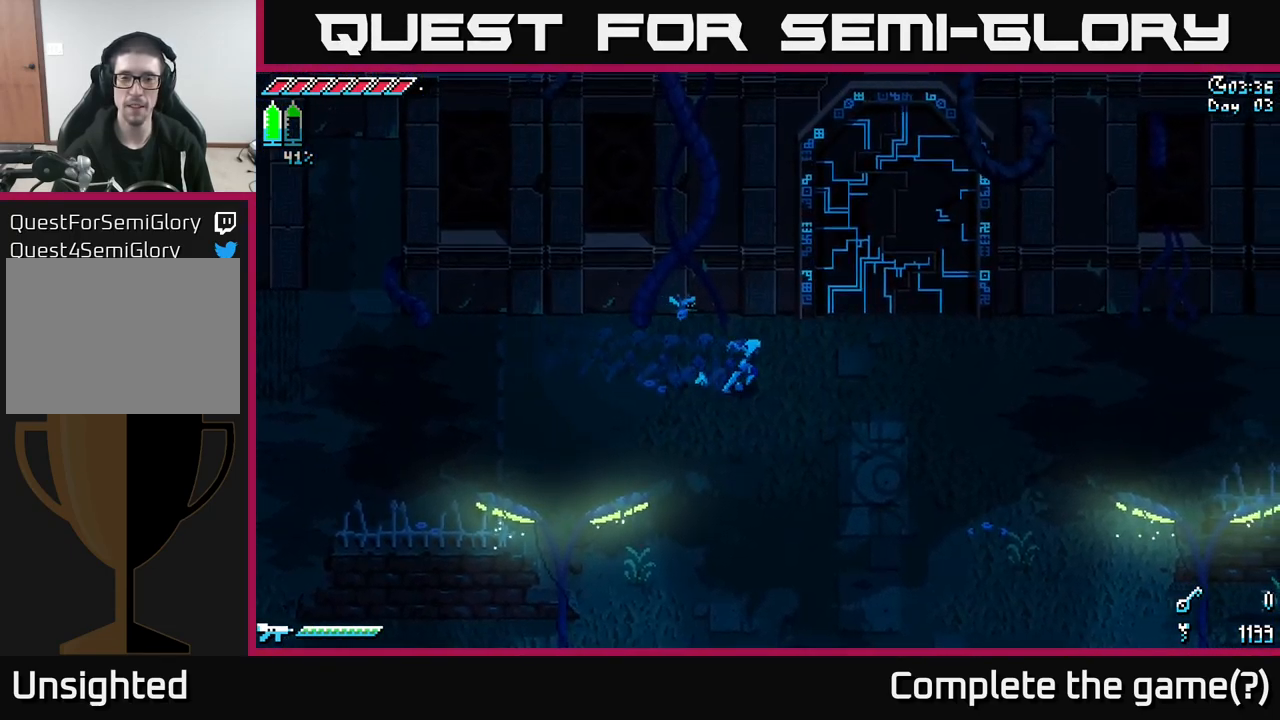
{"buttons": [], "left_stick": "center", "right_stick": "center", "events": [[433, "X", "up"], [500, "left_stick", "center"]]}
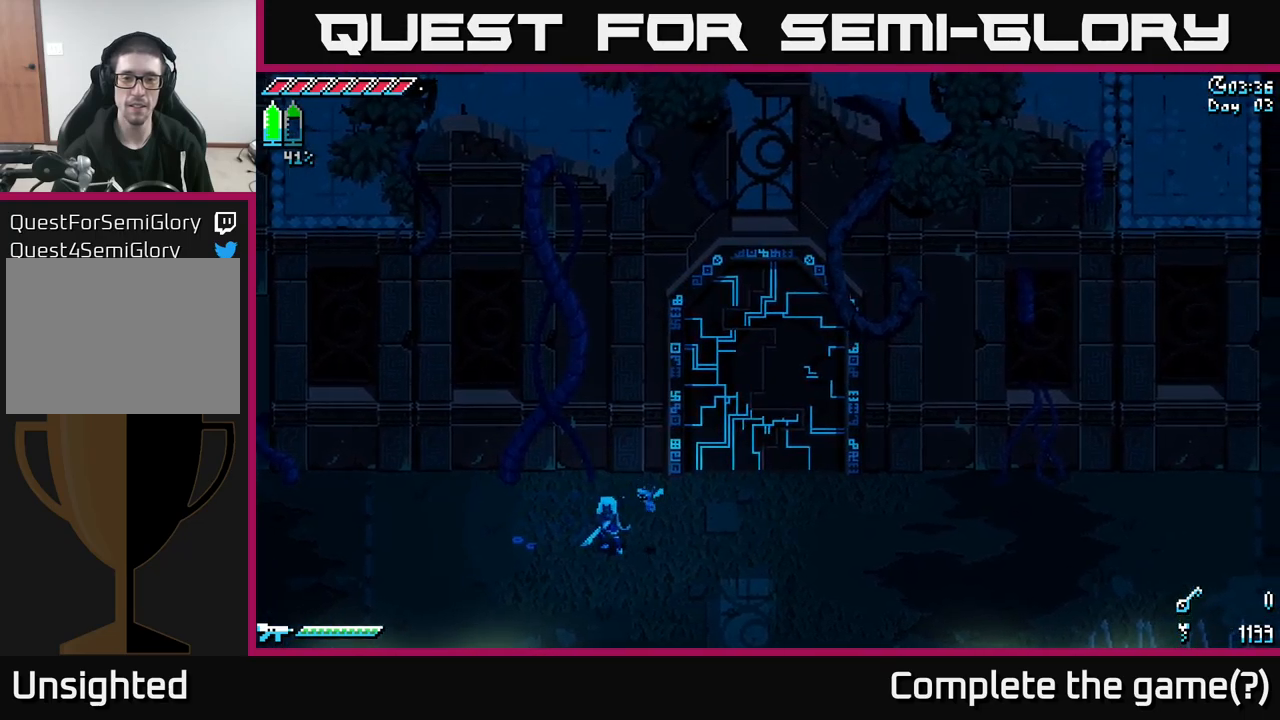
{"buttons": [], "left_stick": "center", "right_stick": "center", "events": []}
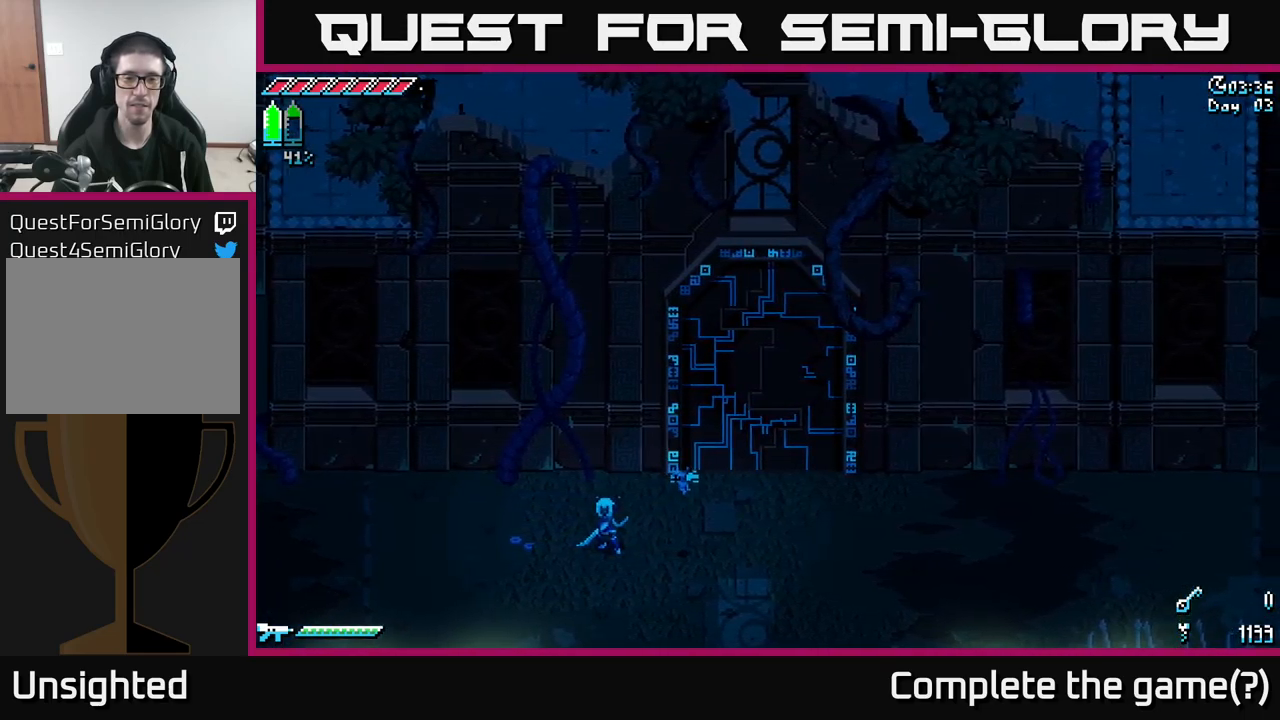
{"buttons": [], "left_stick": "center", "right_stick": "center", "events": []}
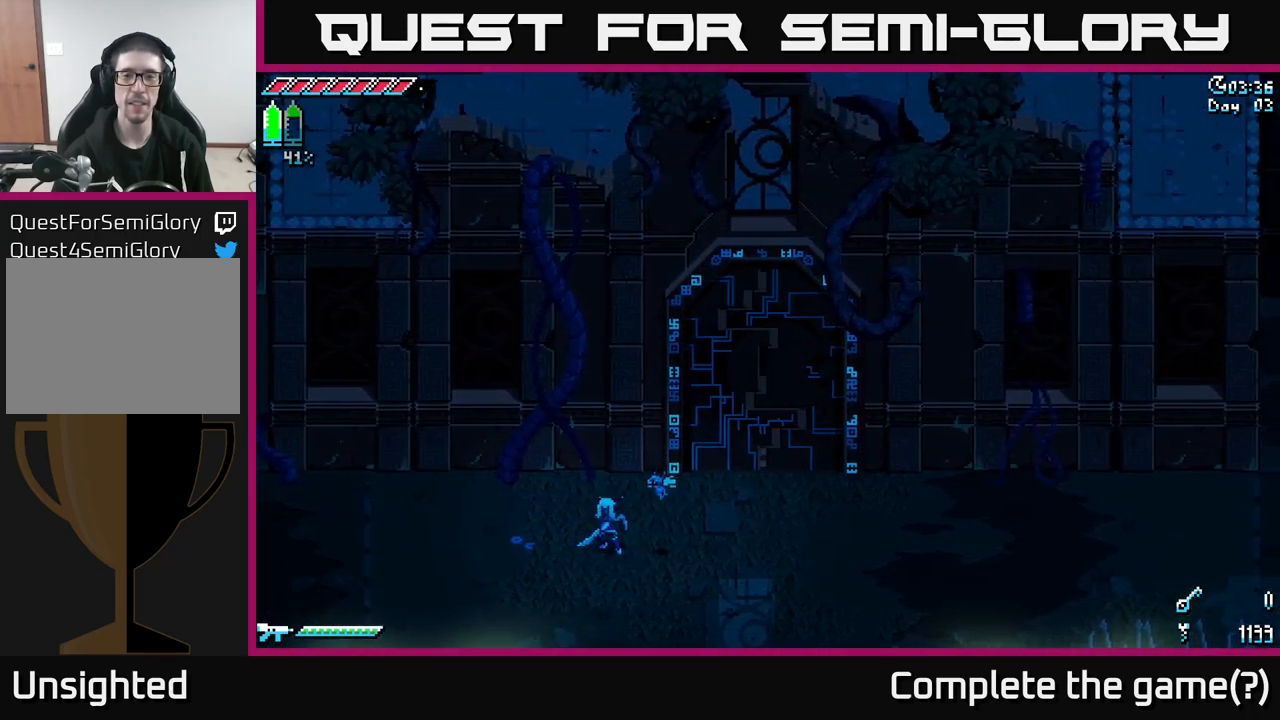
{"buttons": [], "left_stick": "center", "right_stick": "center", "events": []}
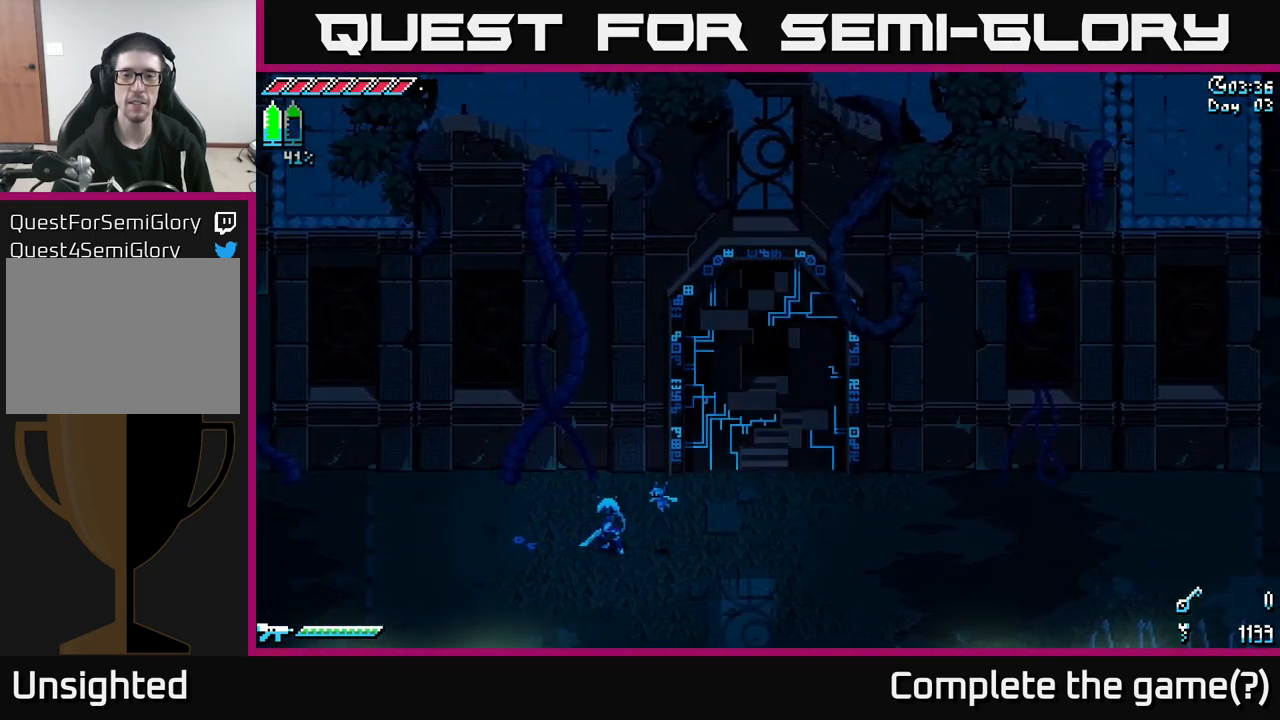
{"buttons": [], "left_stick": "center", "right_stick": "center", "events": []}
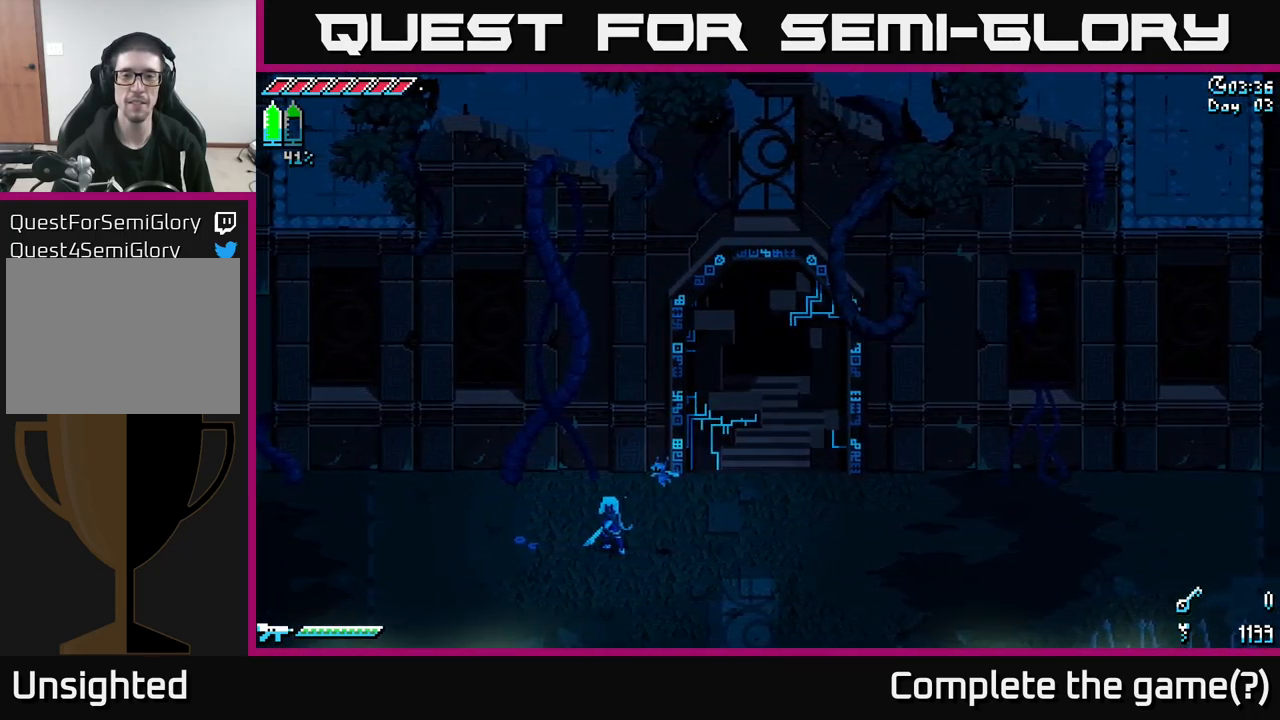
{"buttons": ["X"], "left_stick": "right", "right_stick": "center", "events": [[83, "left_stick", "down"], [200, "left_stick", "down-right"], [267, "X", "down"], [367, "left_stick", "right"]]}
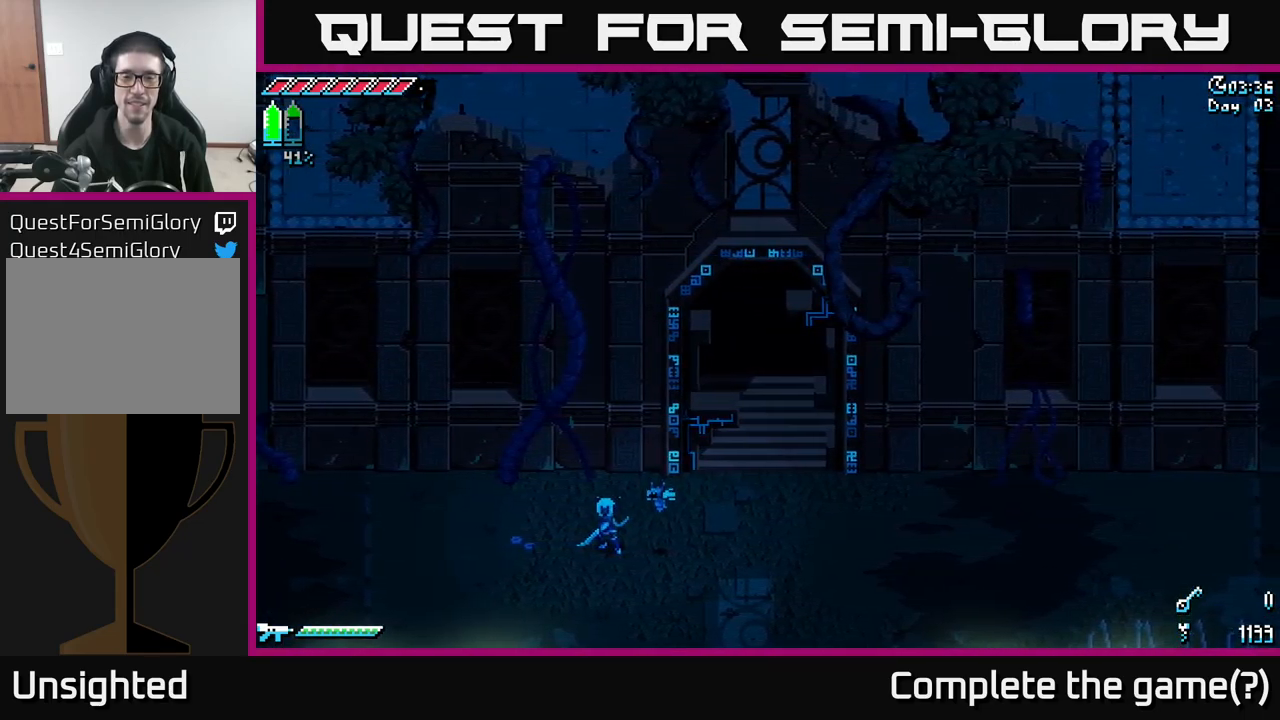
{"buttons": [], "left_stick": "down-right", "right_stick": "center", "events": [[117, "left_stick", "down-right"], [450, "X", "up"]]}
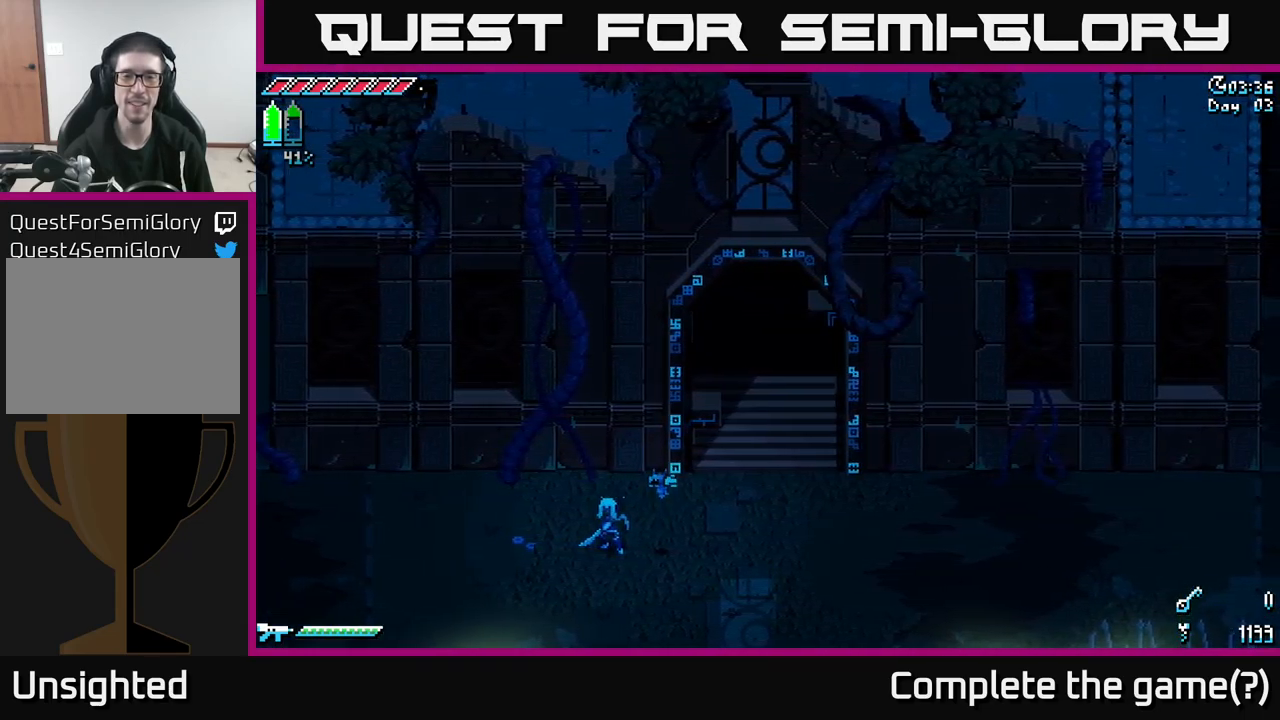
{"buttons": [], "left_stick": "down-right", "right_stick": "center", "events": []}
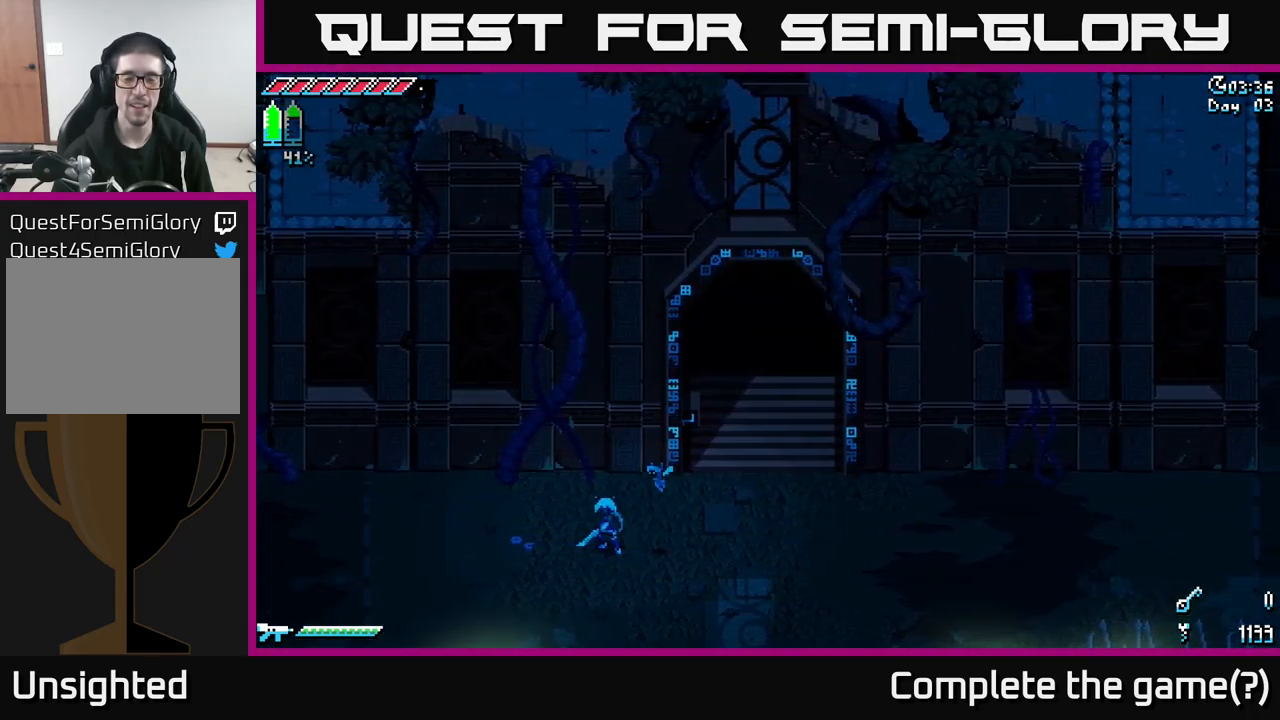
{"buttons": [], "left_stick": "right", "right_stick": "center", "events": [[167, "left_stick", "right"]]}
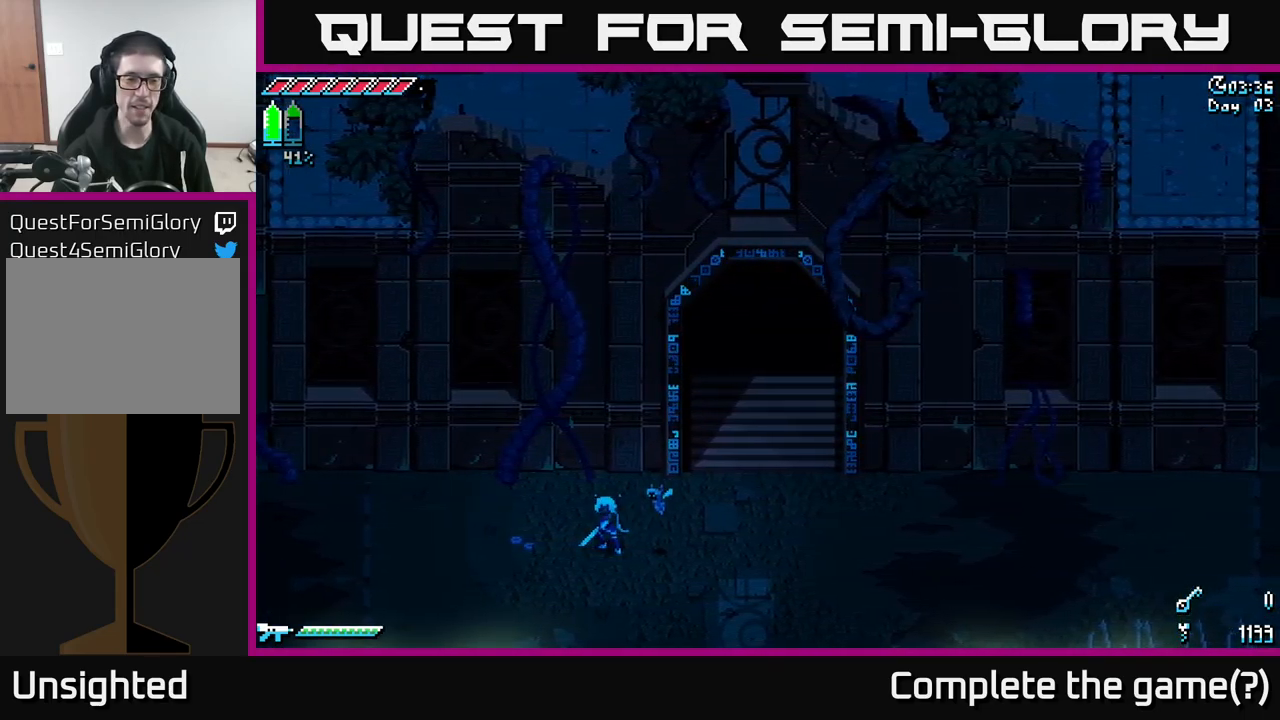
{"buttons": [], "left_stick": "right", "right_stick": "center", "events": []}
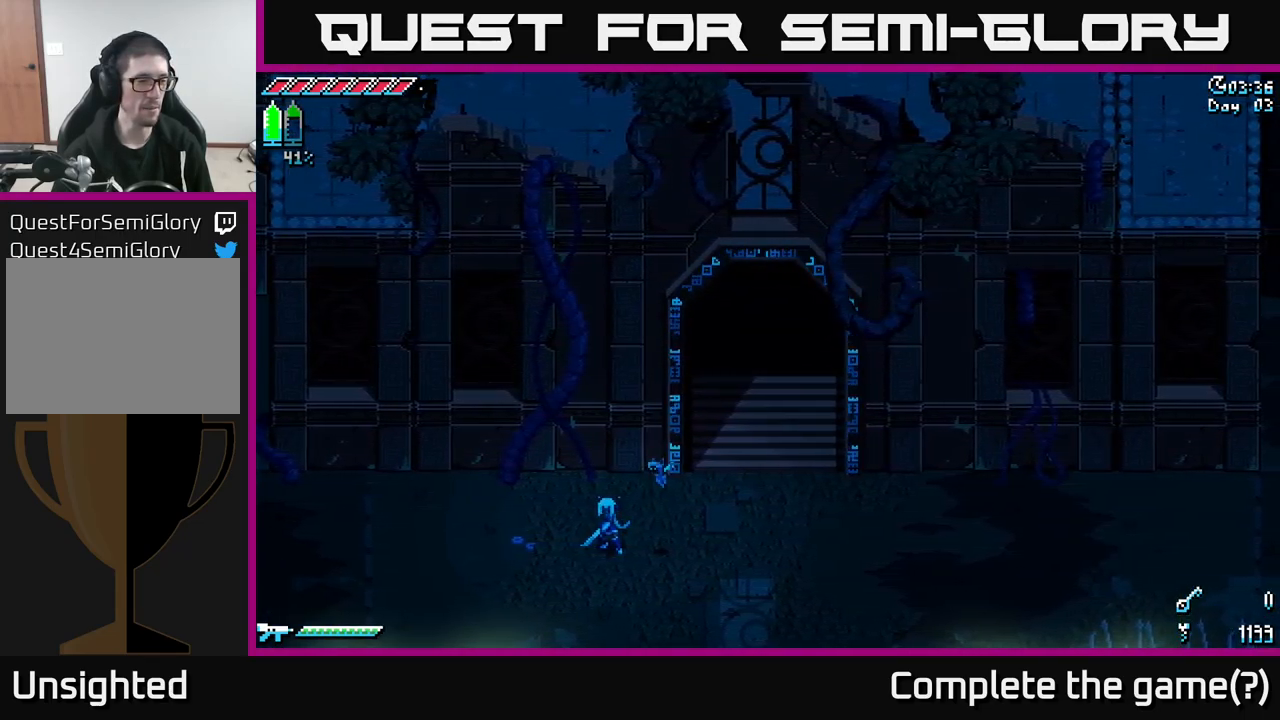
{"buttons": ["X"], "left_stick": "down-right", "right_stick": "center", "events": [[299, "X", "down"], [499, "left_stick", "down-right"]]}
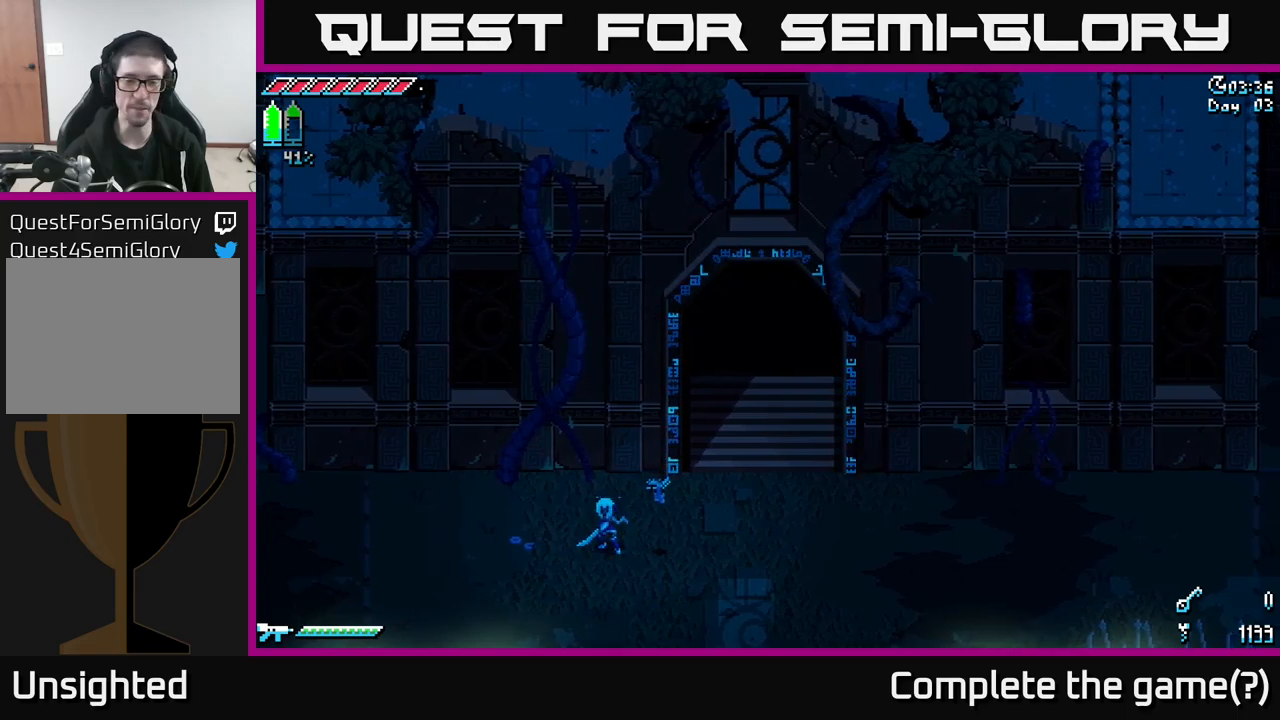
{"buttons": [], "left_stick": "down-right", "right_stick": "center", "events": [[217, "left_stick", "right"], [284, "X", "up"], [450, "left_stick", "down-right"]]}
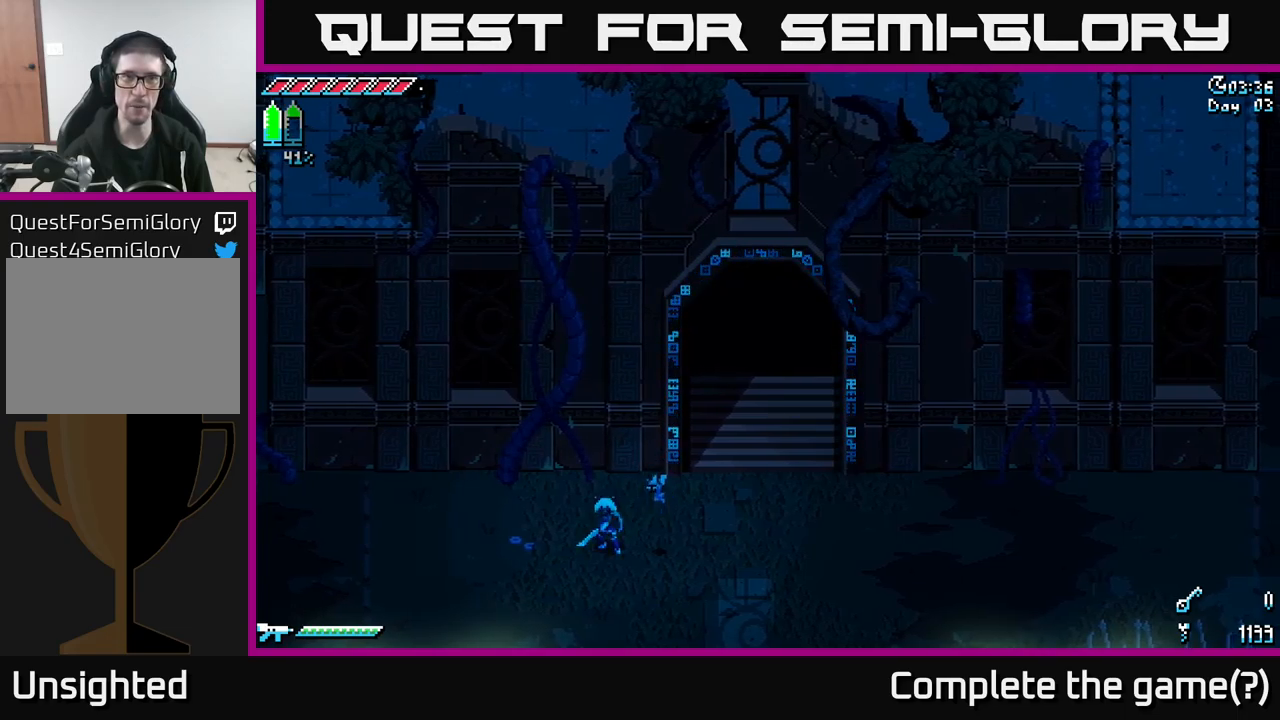
{"buttons": [], "left_stick": "right", "right_stick": "center", "events": [[167, "left_stick", "right"]]}
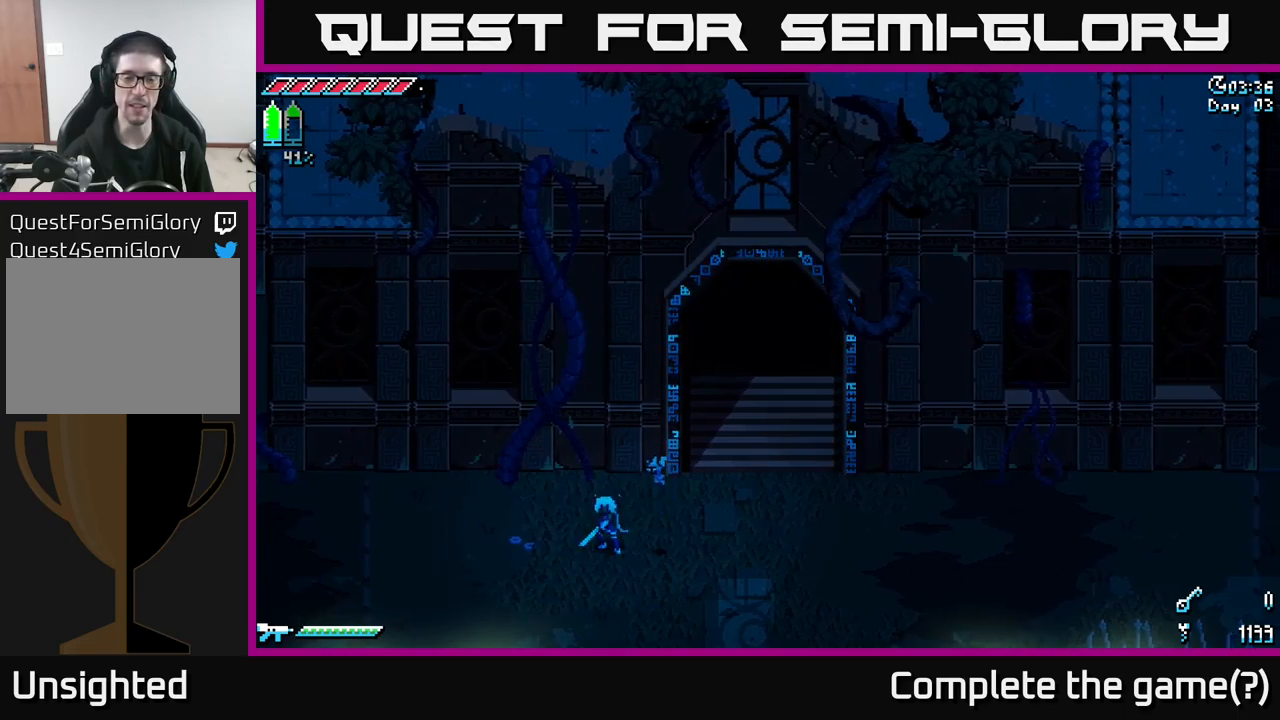
{"buttons": [], "left_stick": "right", "right_stick": "center", "events": []}
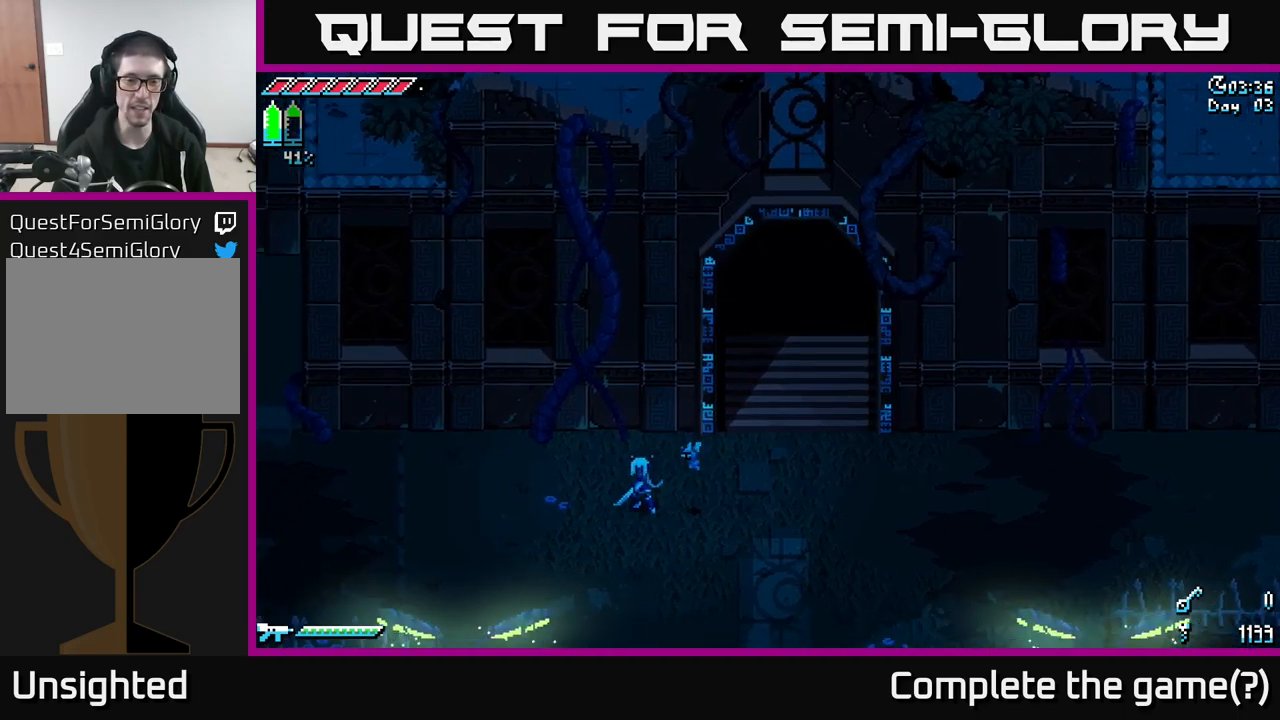
{"buttons": [], "left_stick": "right", "right_stick": "center", "events": []}
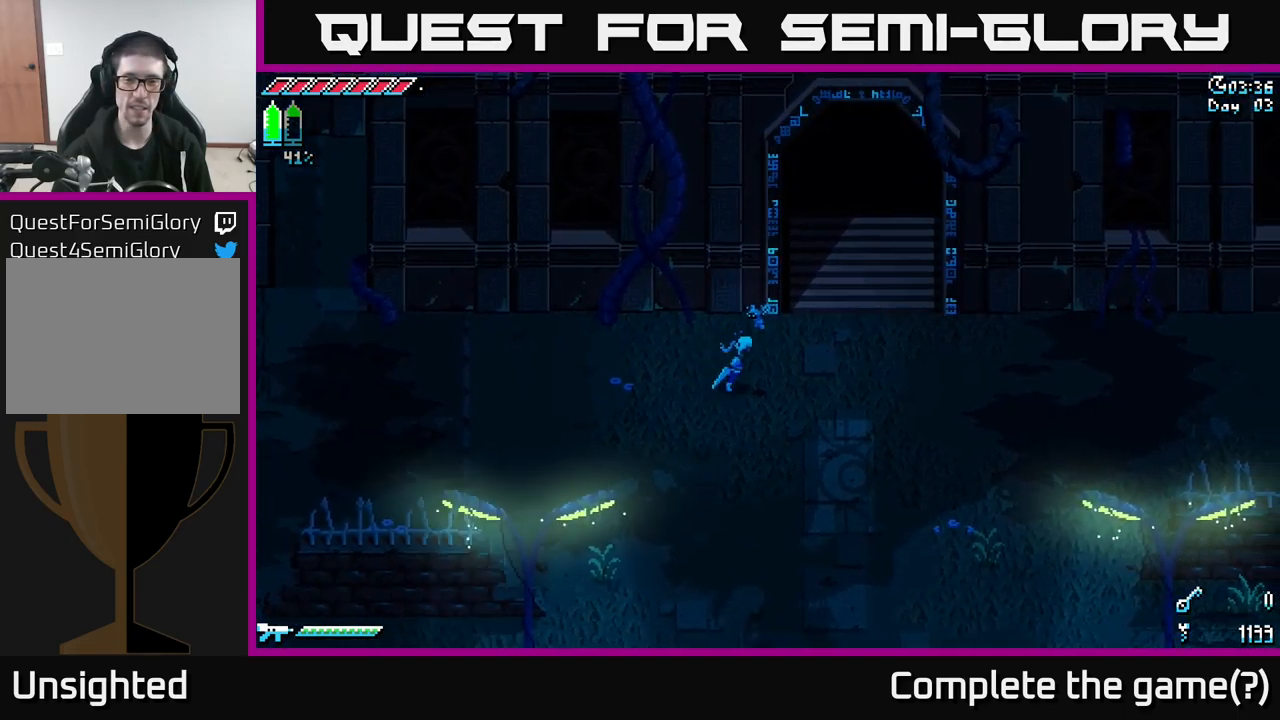
{"buttons": ["SELECT"], "left_stick": "center", "right_stick": "center", "events": [[267, "left_stick", "center"], [450, "SELECT", "down"]]}
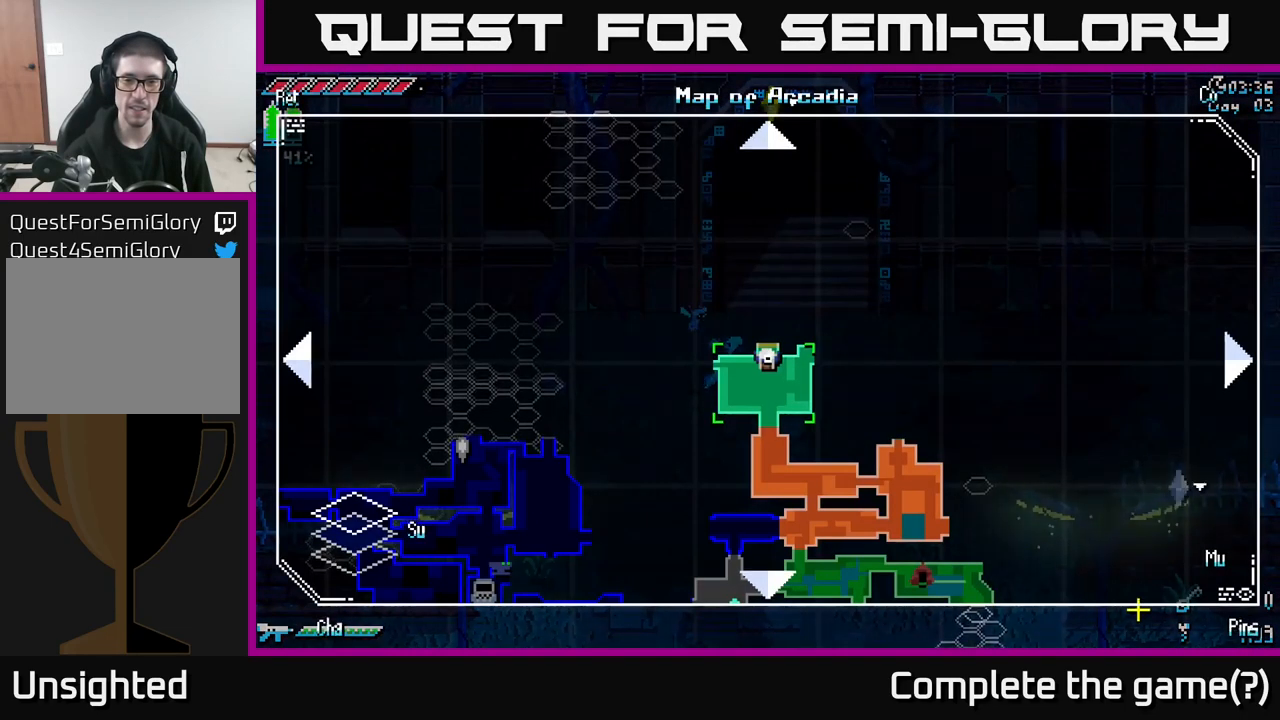
{"buttons": [], "left_stick": "center", "right_stick": "center", "events": [[84, "SELECT", "up"]]}
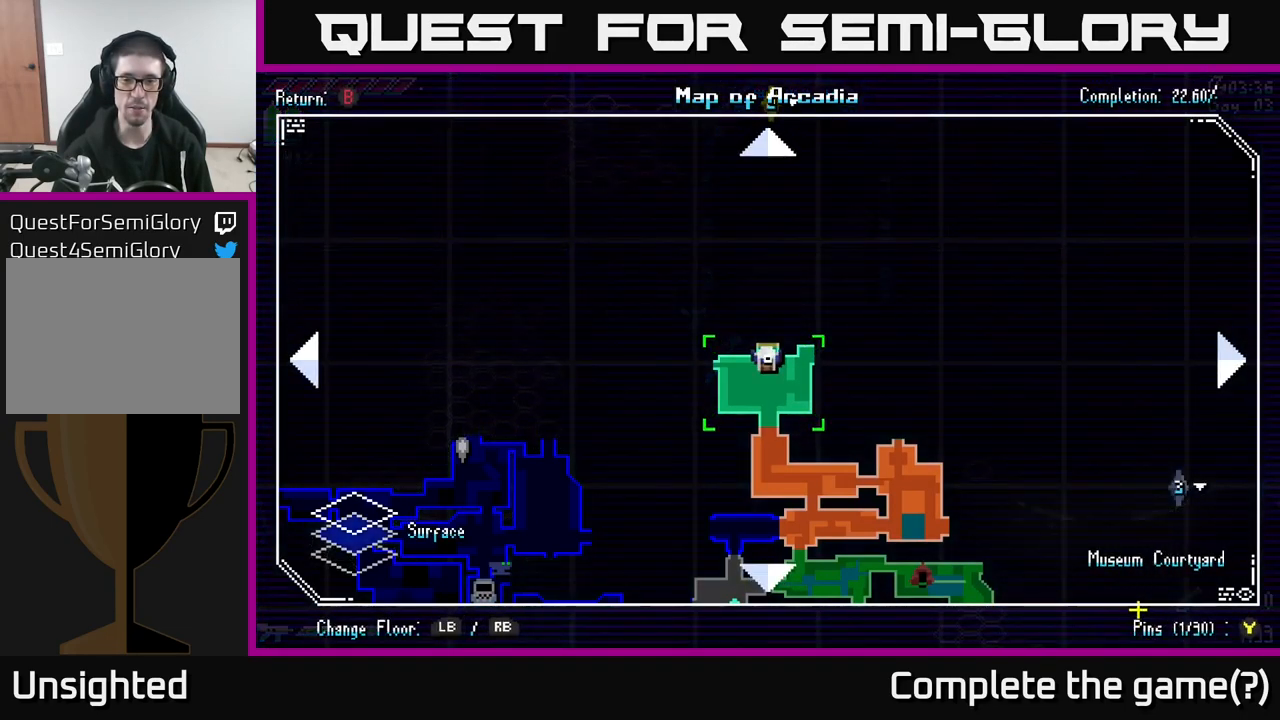
{"buttons": [], "left_stick": "center", "right_stick": "center", "events": [[300, "SELECT", "down"], [384, "SELECT", "up"]]}
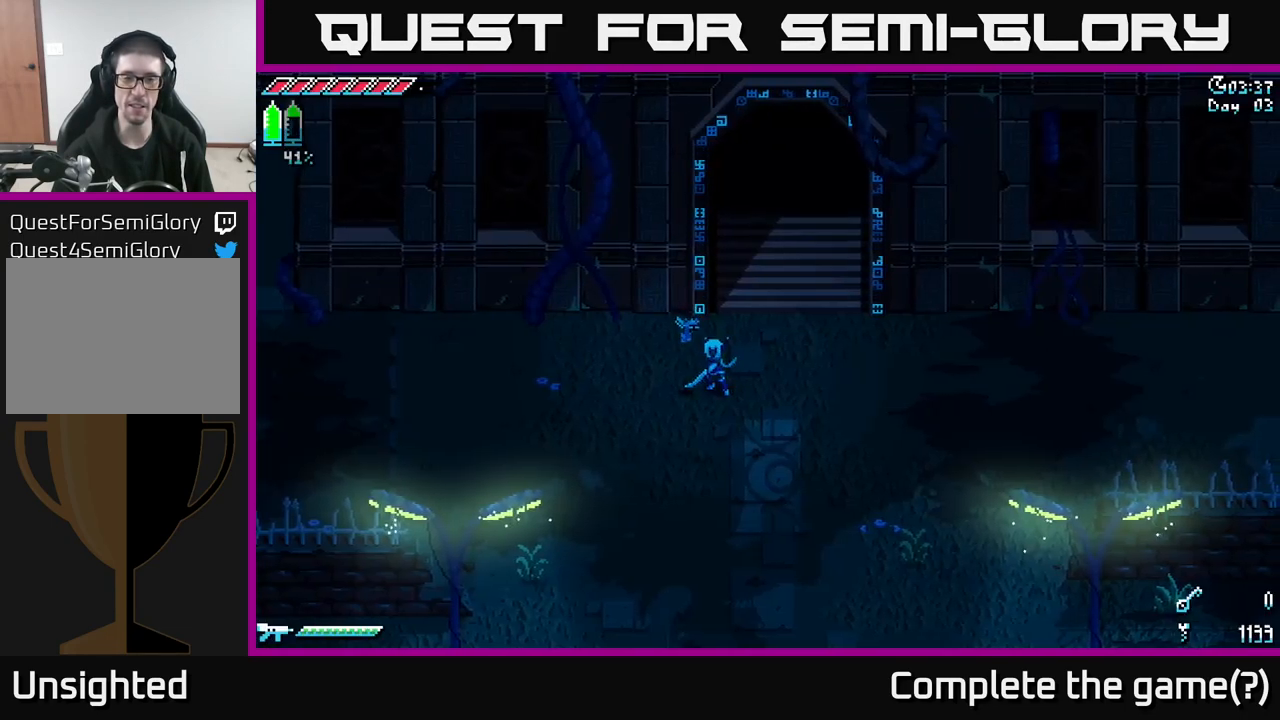
{"buttons": ["X"], "left_stick": "up", "right_stick": "center", "events": [[67, "left_stick", "up-right"], [250, "X", "down"], [367, "left_stick", "up"]]}
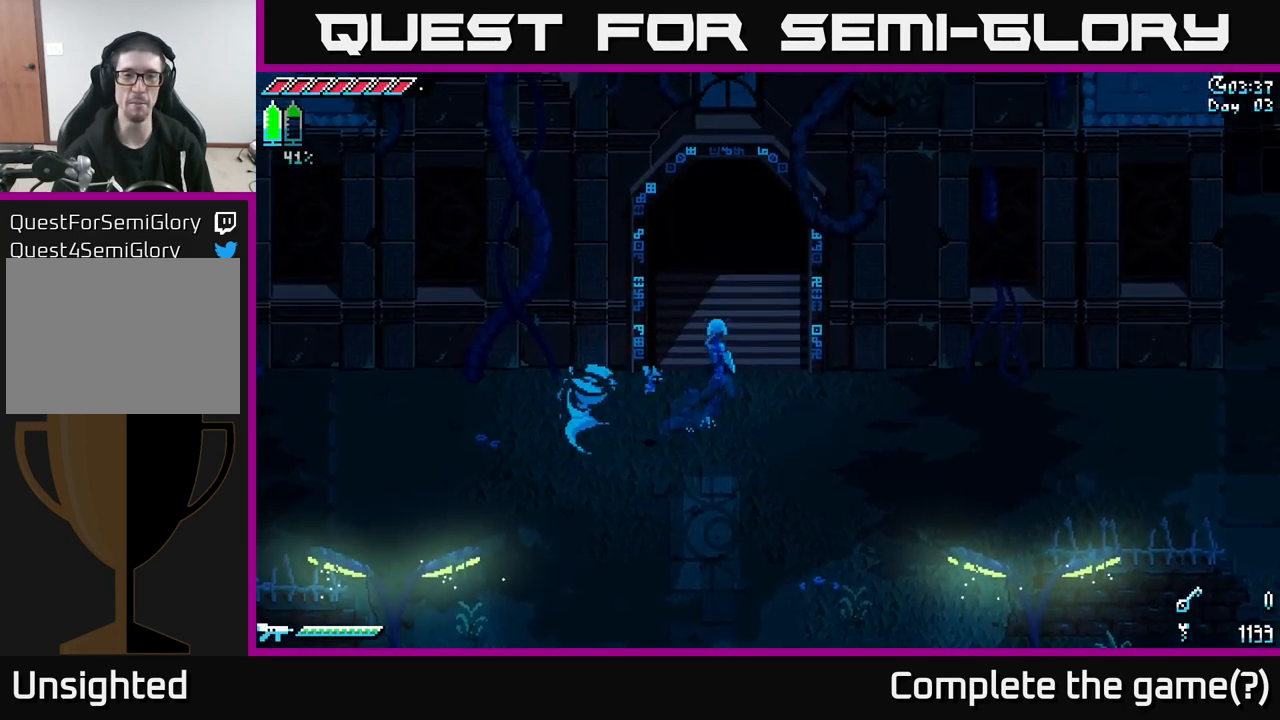
{"buttons": ["X"], "left_stick": "up", "right_stick": "center", "events": []}
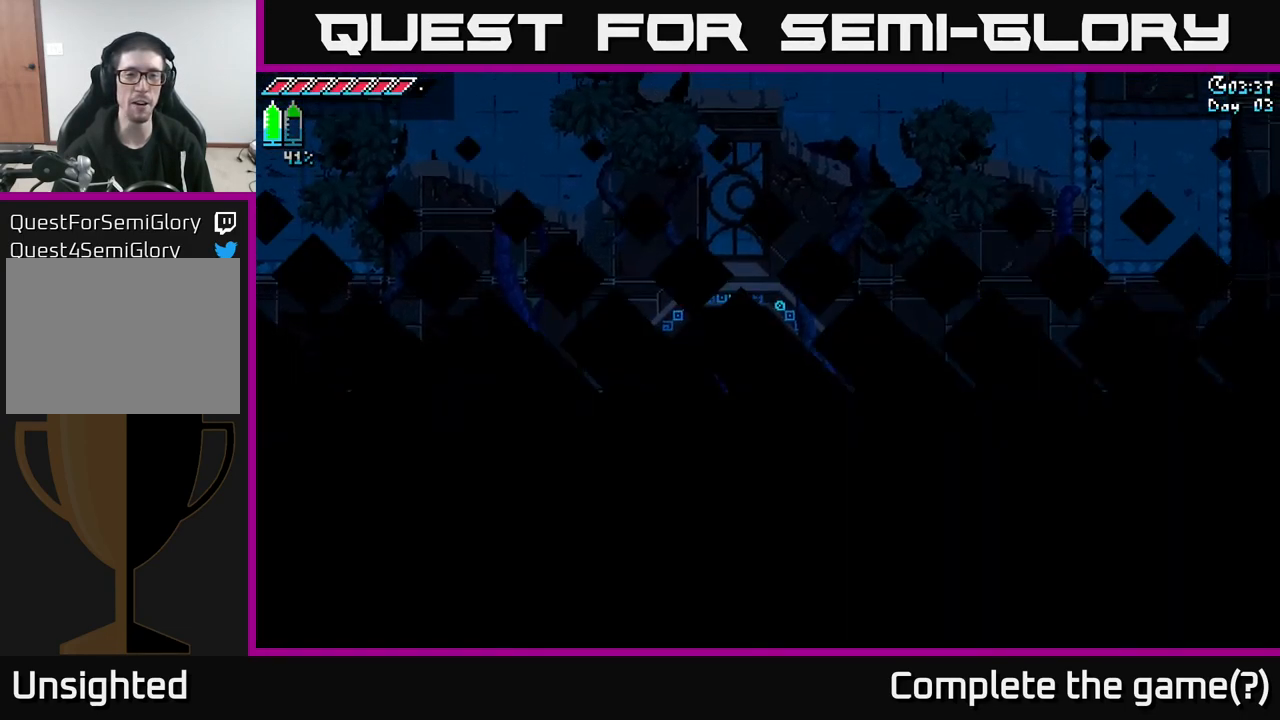
{"buttons": [], "left_stick": "up", "right_stick": "center", "events": [[484, "X", "up"]]}
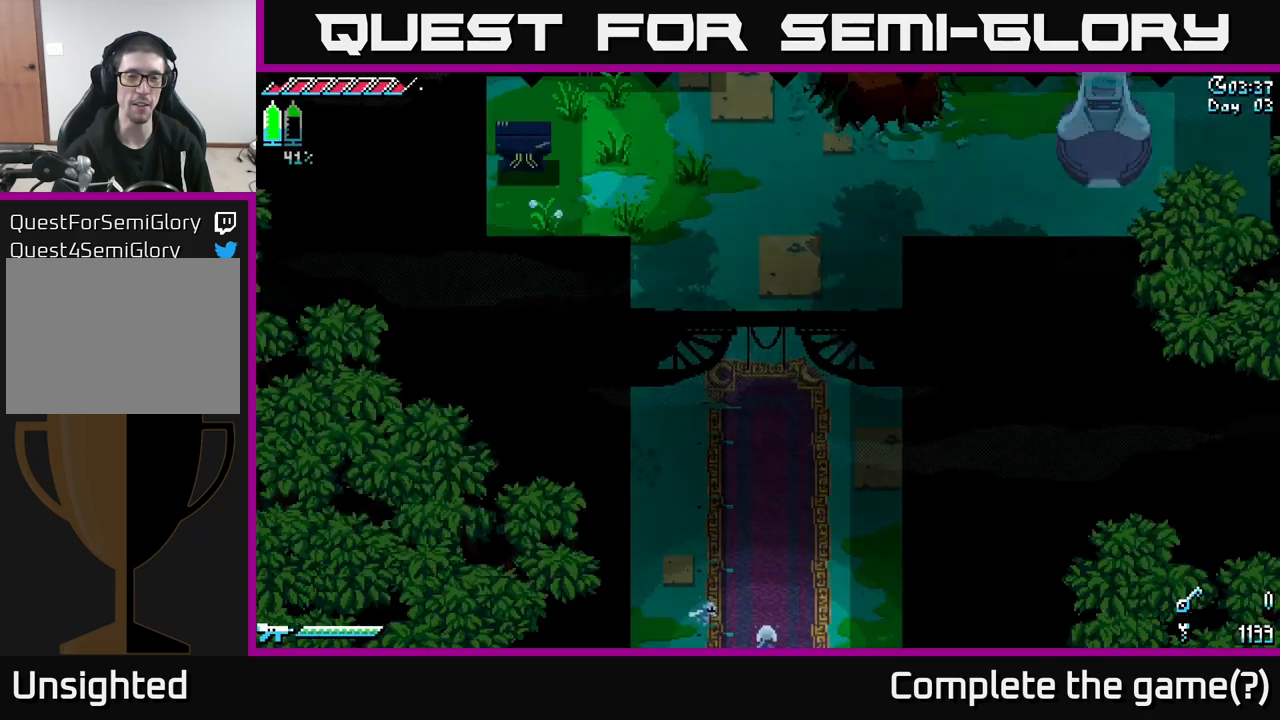
{"buttons": ["X"], "left_stick": "up", "right_stick": "center", "events": [[400, "X", "down"]]}
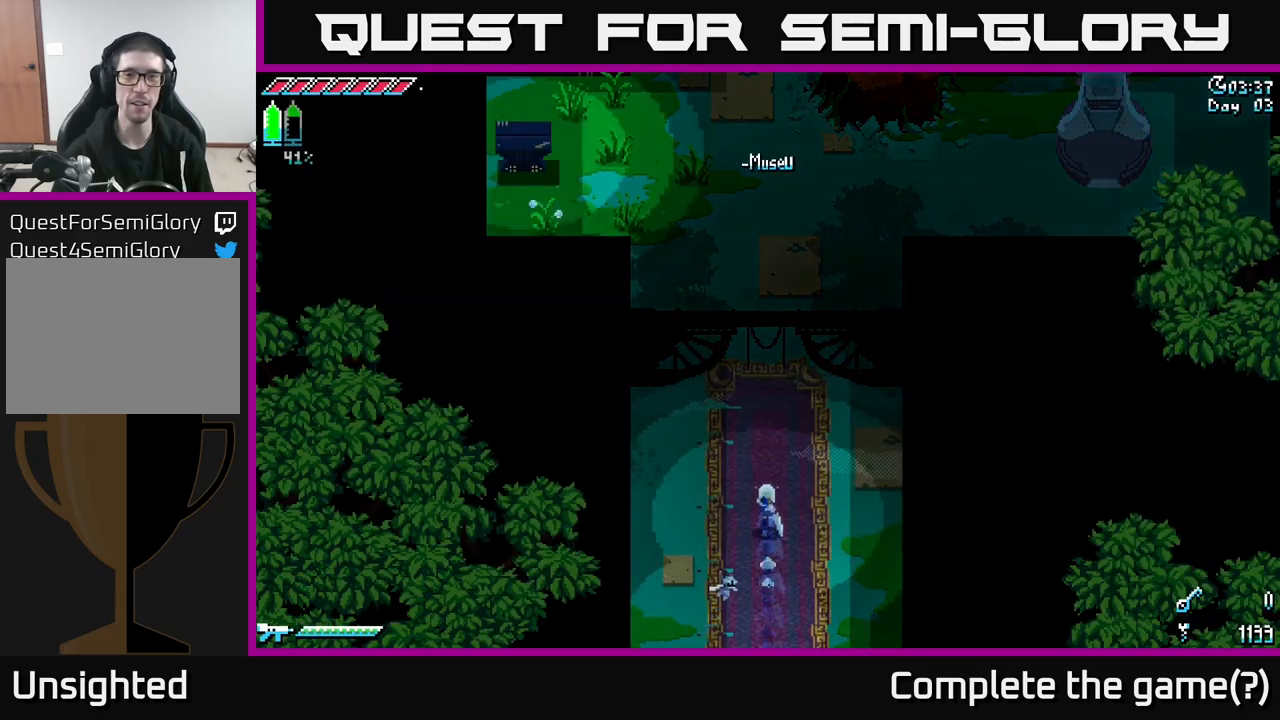
{"buttons": ["X"], "left_stick": "up", "right_stick": "center", "events": []}
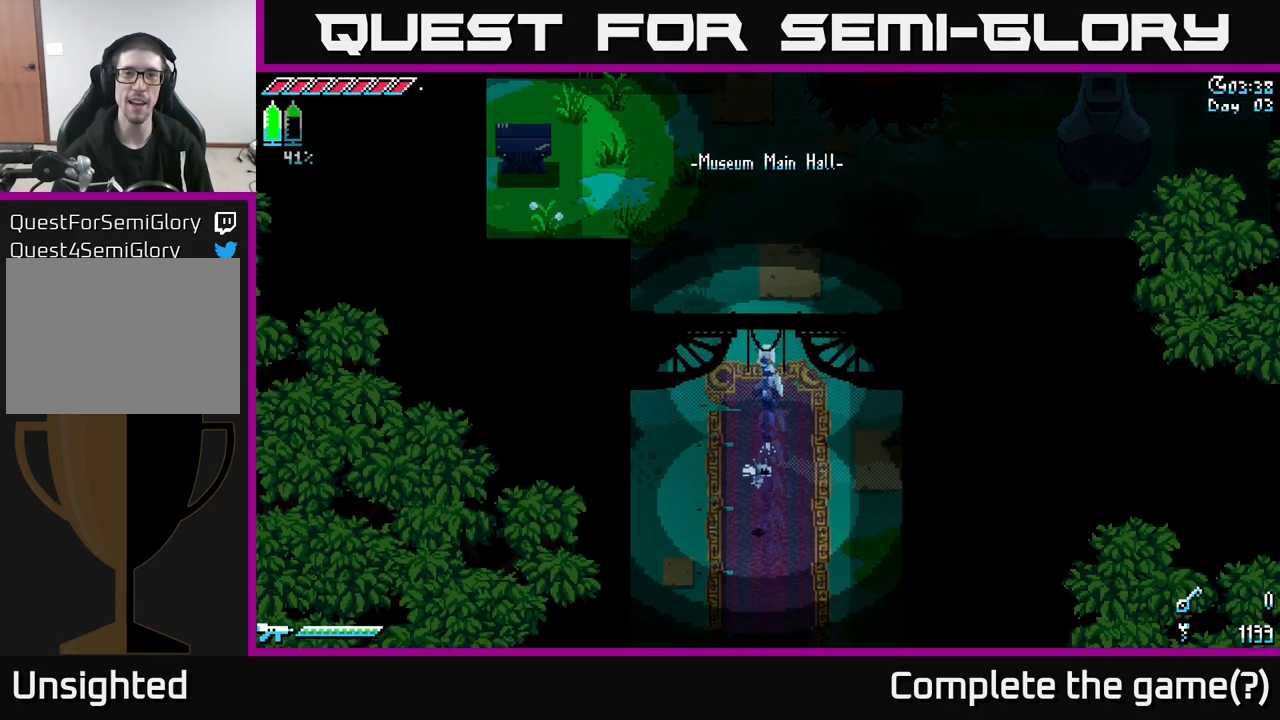
{"buttons": ["X"], "left_stick": "up", "right_stick": "center", "events": [[50, "X", "up"], [300, "X", "down"]]}
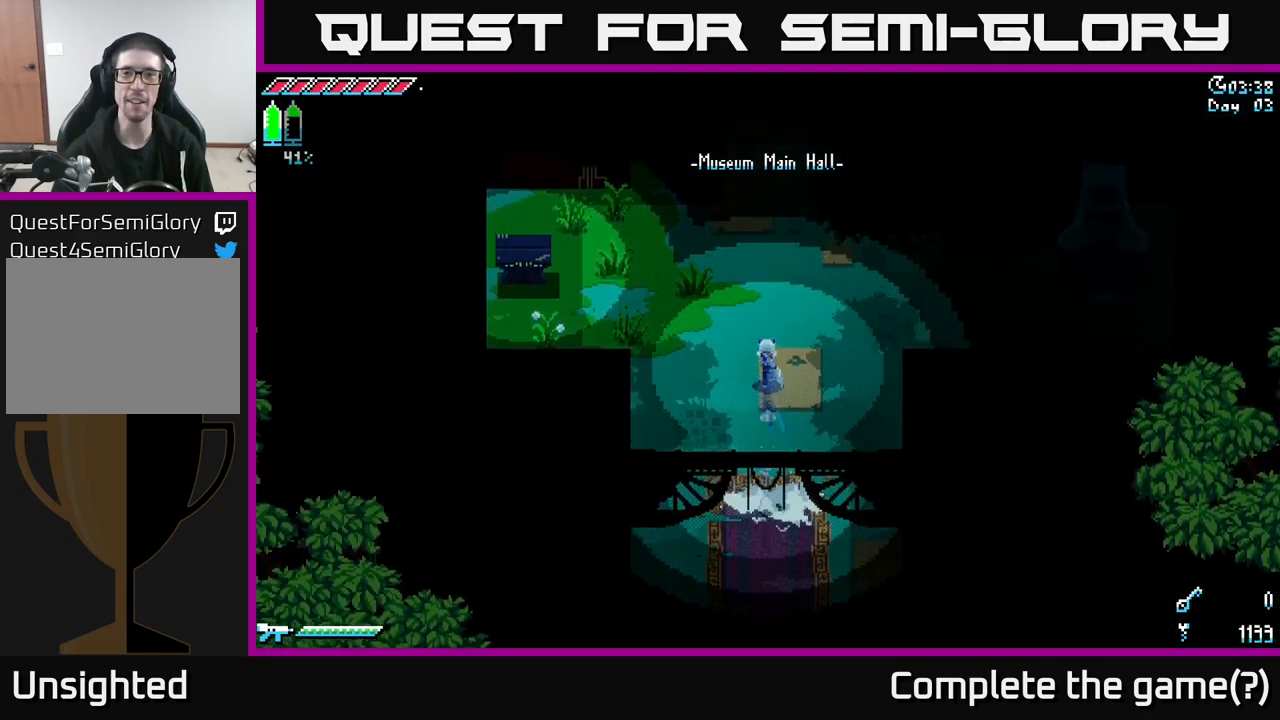
{"buttons": ["X"], "left_stick": "up-right", "right_stick": "center", "events": [[250, "left_stick", "up-right"]]}
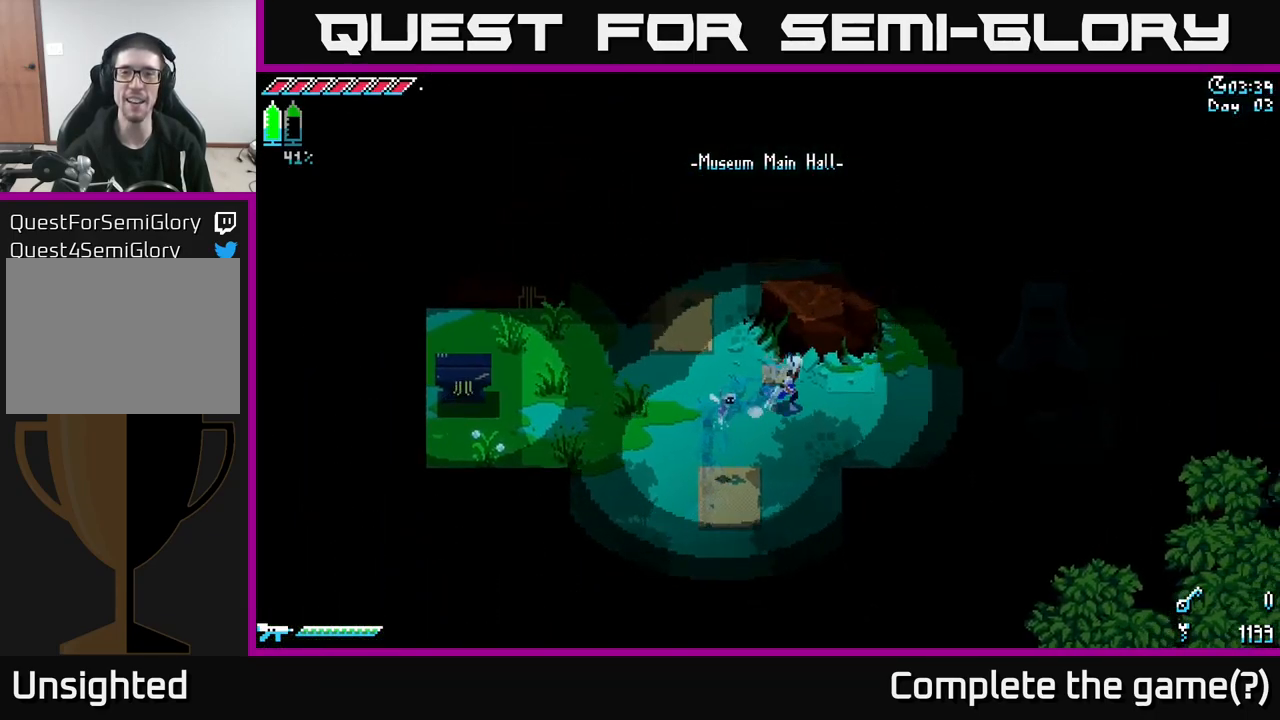
{"buttons": [], "left_stick": "up", "right_stick": "center", "events": [[33, "left_stick", "right"], [216, "left_stick", "center"], [266, "left_stick", "up"], [383, "X", "up"]]}
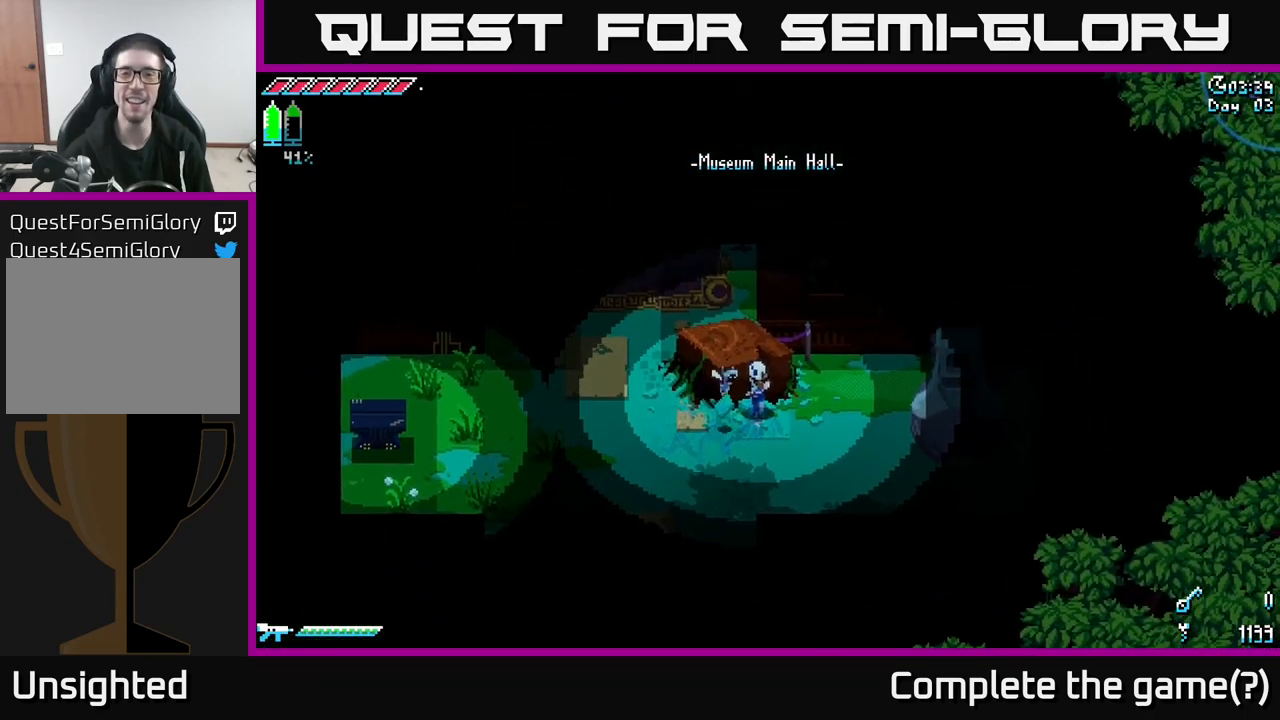
{"buttons": ["X"], "left_stick": "left", "right_stick": "center", "events": [[66, "left_stick", "center"], [283, "left_stick", "left"], [383, "X", "down"]]}